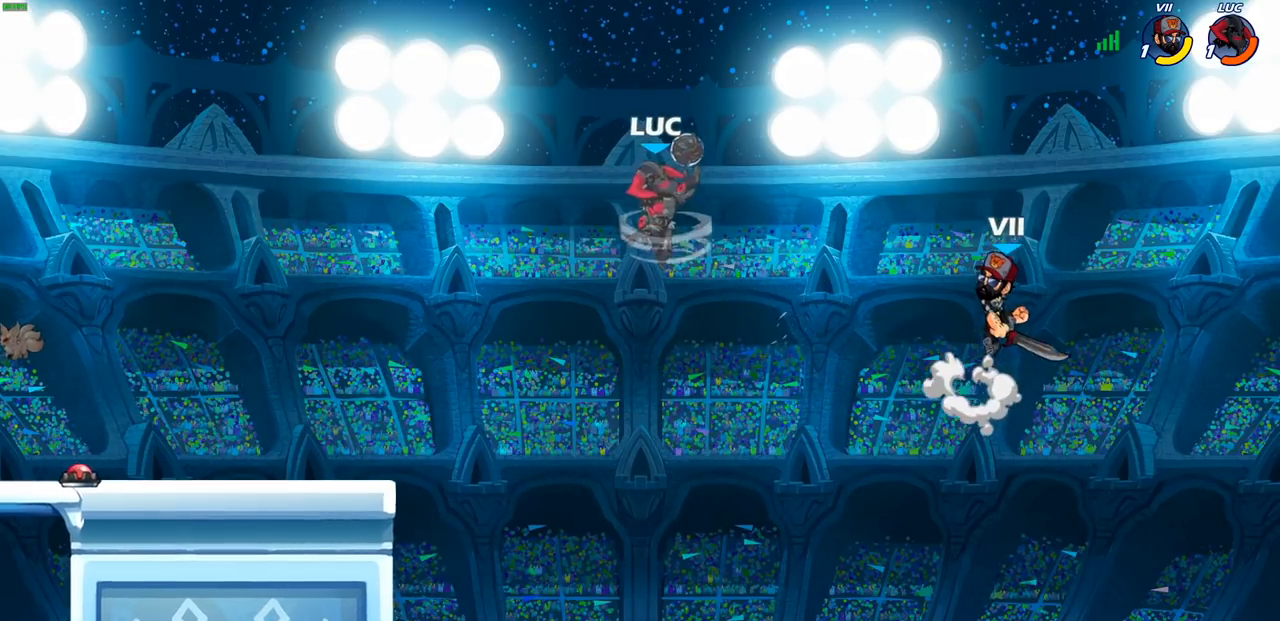
Gameplay with a controller (PlayStation layout); each line is a JSON object with the inputs held at the frame after it. "events" lists button and stick changes between this image and that frame as [ms after this image, input, new state], when the widget could be followed in between.
{"buttons": [], "left_stick": "down", "right_stick": "center", "events": [[300, "CROSS", "down"], [350, "left_stick", "right"], [367, "SQUARE", "down"], [400, "CROSS", "up"], [400, "left_stick", "down"], [400, "right_stick", "down-left"], [417, "SQUARE", "up"], [450, "right_stick", "center"]]}
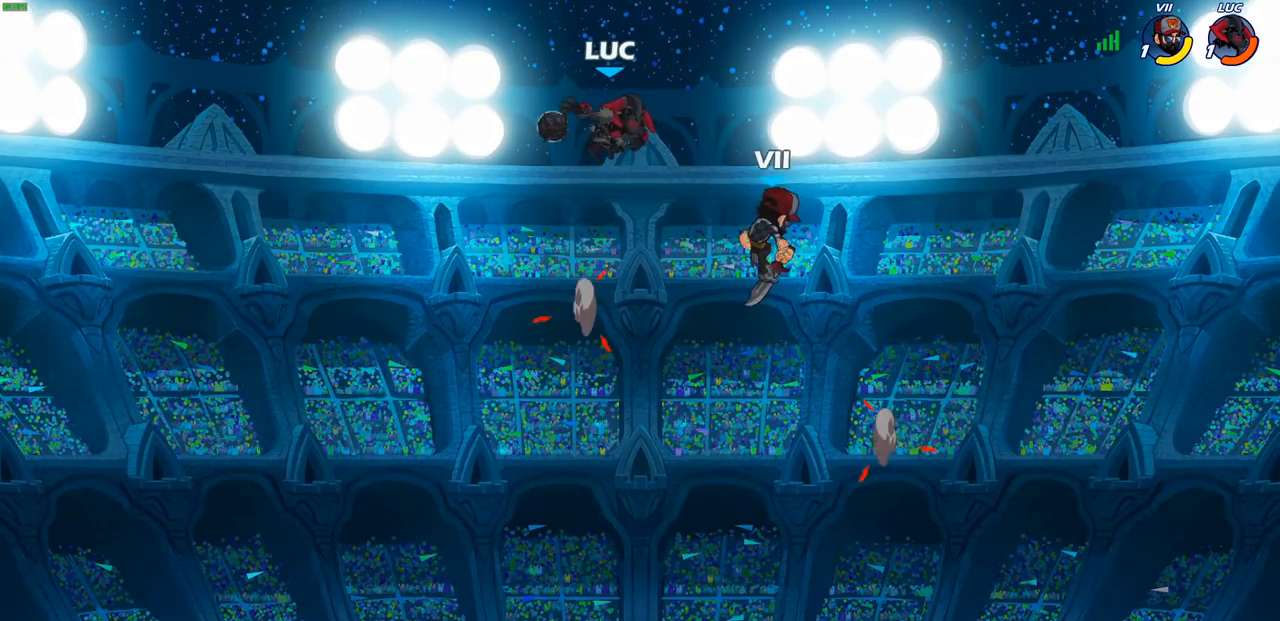
{"buttons": [], "left_stick": "left", "right_stick": "center", "events": [[50, "left_stick", "center"], [233, "left_stick", "left"]]}
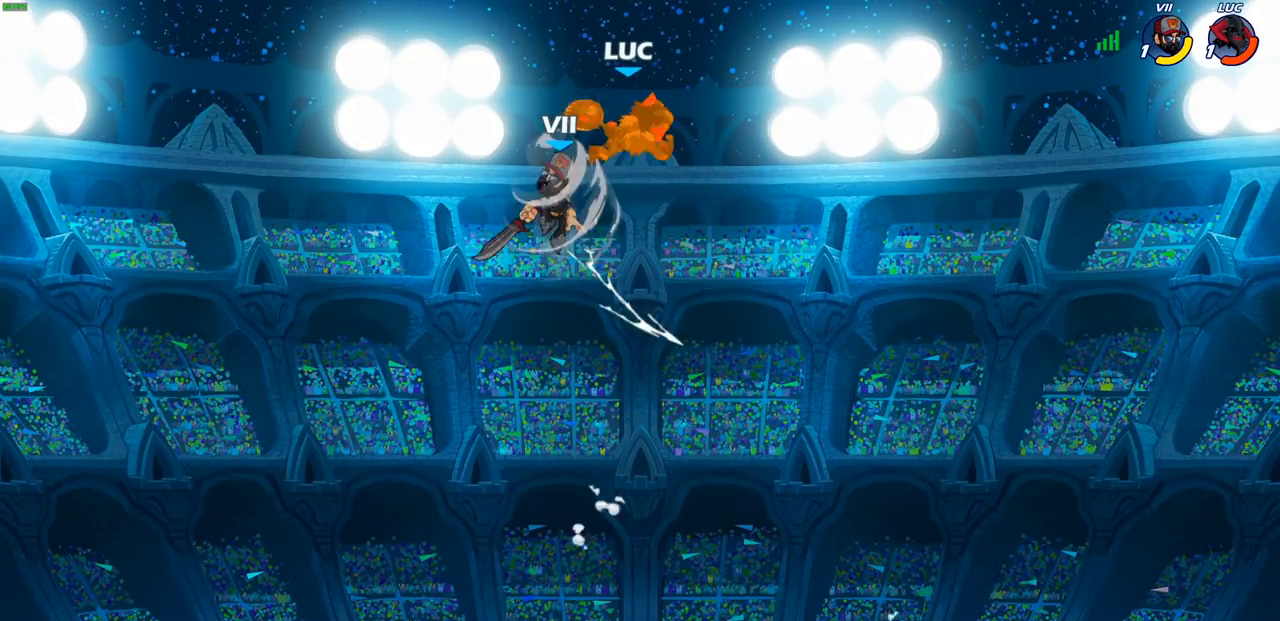
{"buttons": ["SQUARE"], "left_stick": "down-left", "right_stick": "center", "events": [[183, "left_stick", "up"], [283, "left_stick", "right"], [417, "left_stick", "down-left"], [467, "SQUARE", "down"]]}
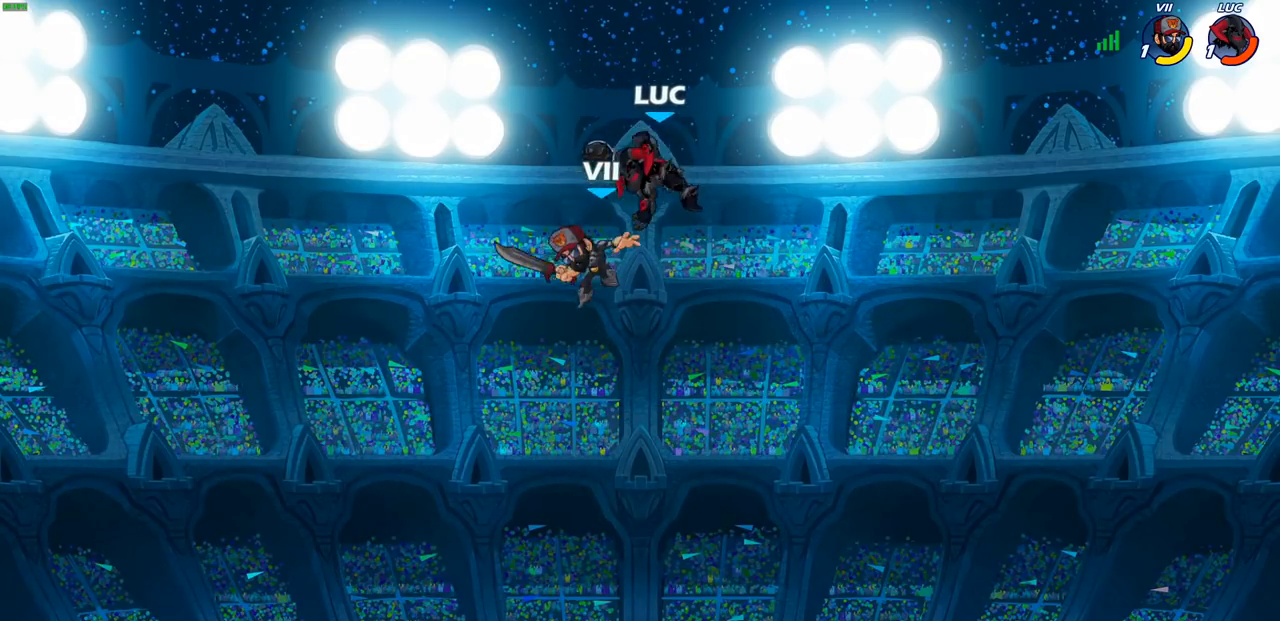
{"buttons": [], "left_stick": "left", "right_stick": "center", "events": [[50, "SQUARE", "up"], [167, "left_stick", "left"]]}
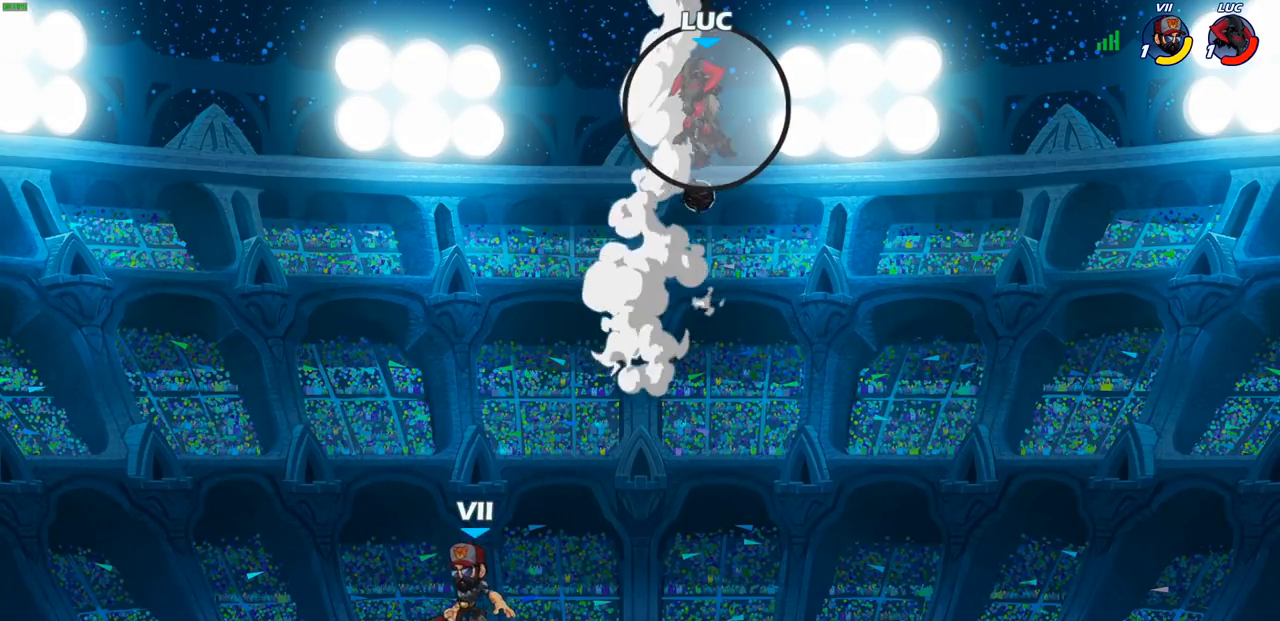
{"buttons": [], "left_stick": "left", "right_stick": "center", "events": []}
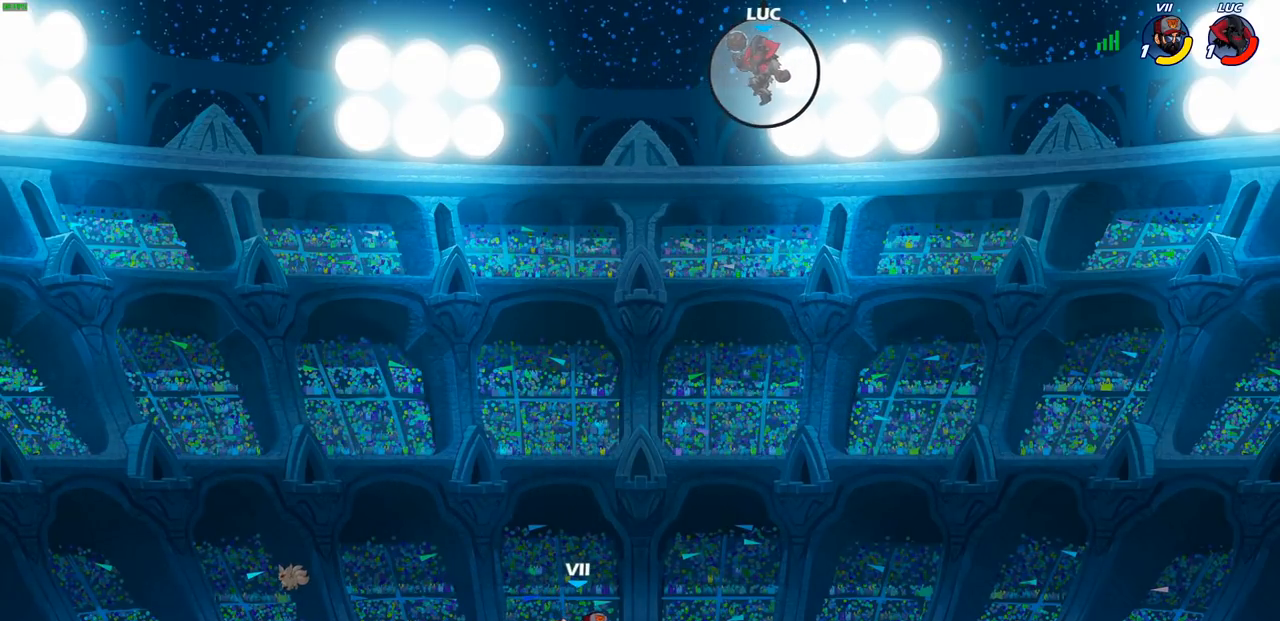
{"buttons": [], "left_stick": "center", "right_stick": "center", "events": [[233, "left_stick", "down-left"], [333, "R1", "down"], [400, "R1", "up"], [417, "left_stick", "center"]]}
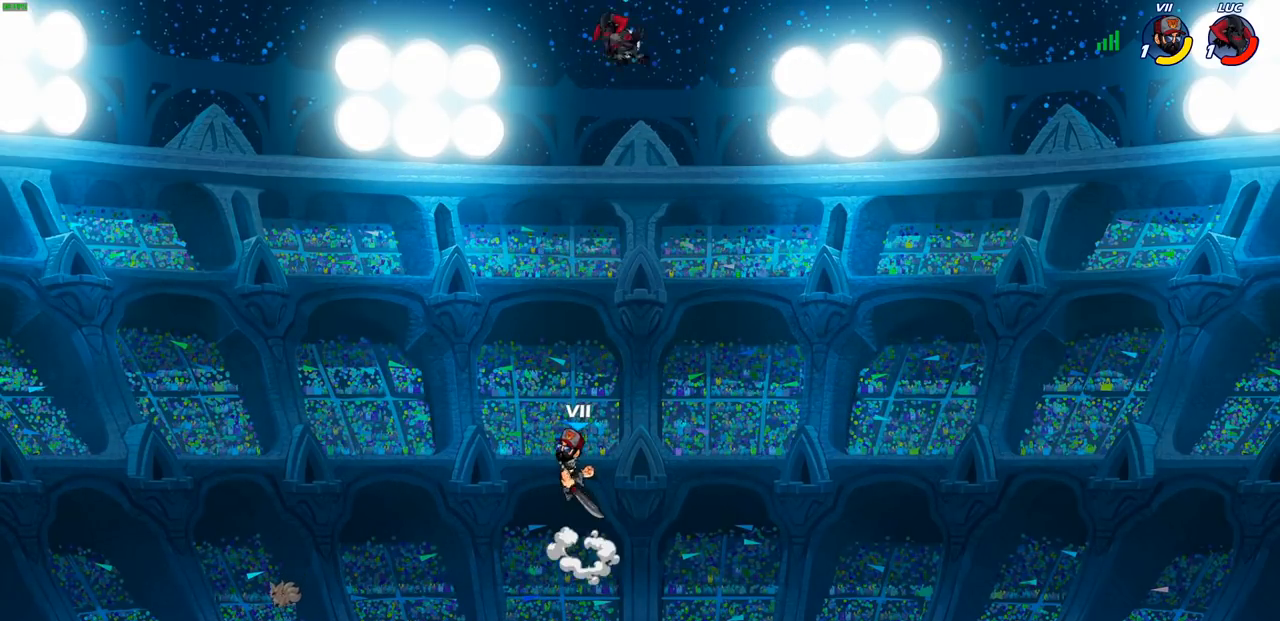
{"buttons": [], "left_stick": "down-left", "right_stick": "center", "events": [[283, "left_stick", "right"], [450, "left_stick", "down-left"]]}
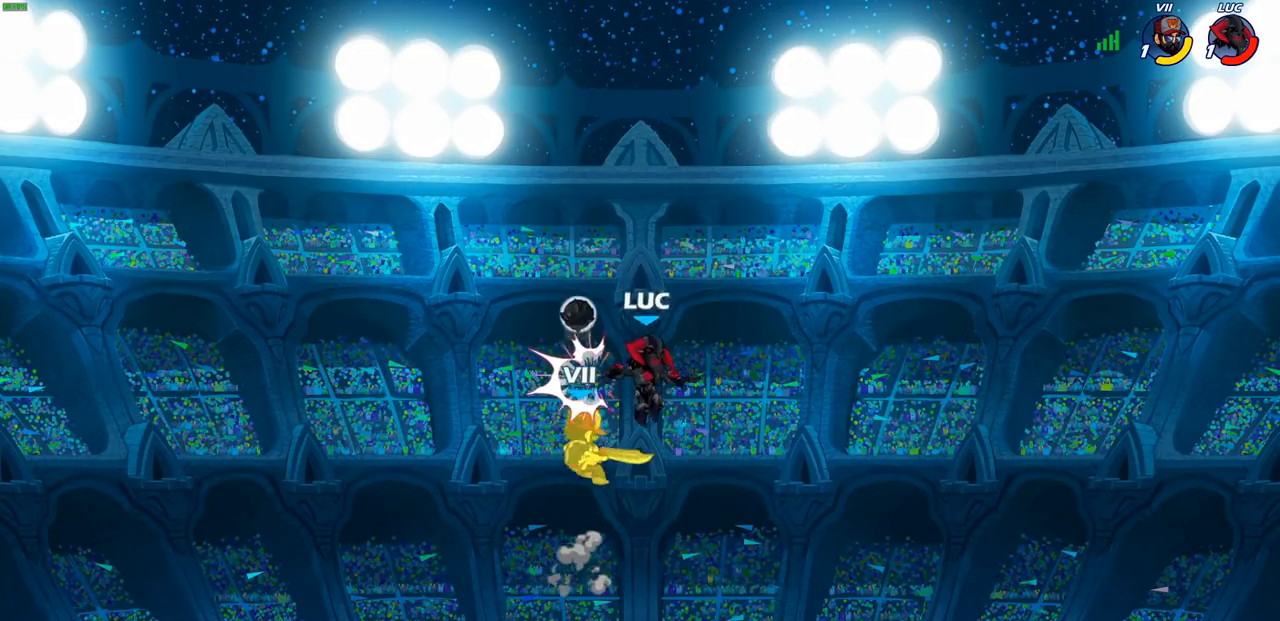
{"buttons": [], "left_stick": "center", "right_stick": "center", "events": [[200, "SQUARE", "down"], [200, "TRIANGLE", "down"], [217, "TRIANGLE", "up"], [233, "left_stick", "center"], [267, "SQUARE", "up"], [350, "SQUARE", "down"], [450, "SQUARE", "up"]]}
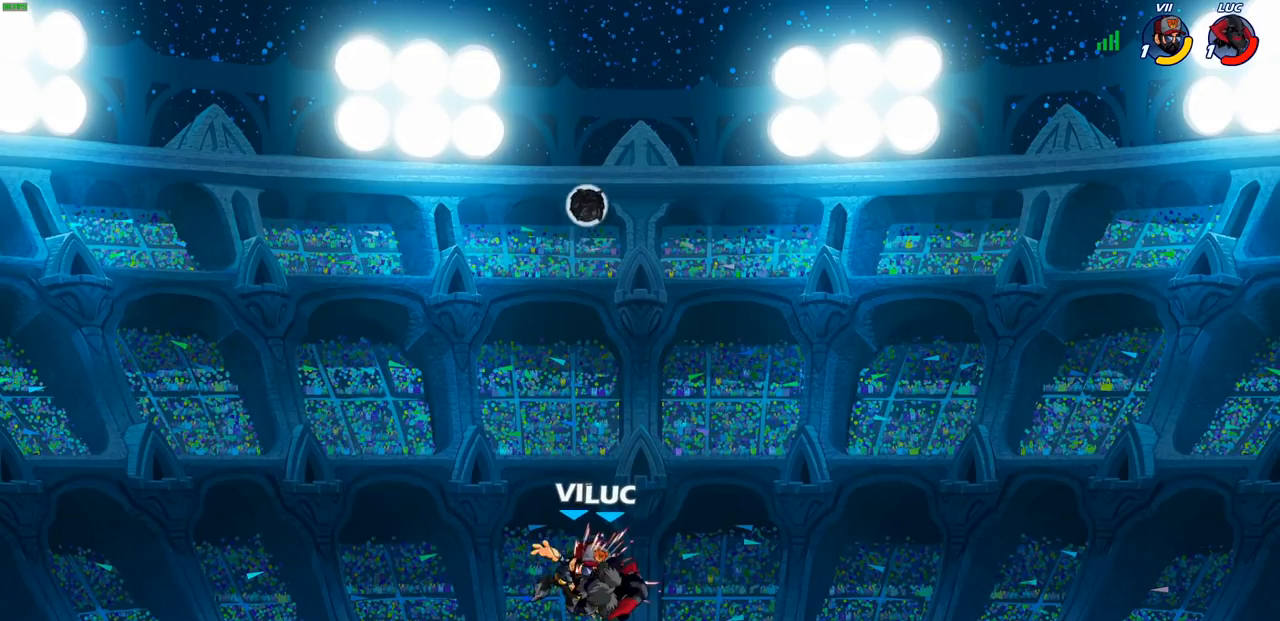
{"buttons": [], "left_stick": "center", "right_stick": "center", "events": [[17, "SQUARE", "down"], [100, "SQUARE", "up"], [183, "SQUARE", "down"], [283, "SQUARE", "up"]]}
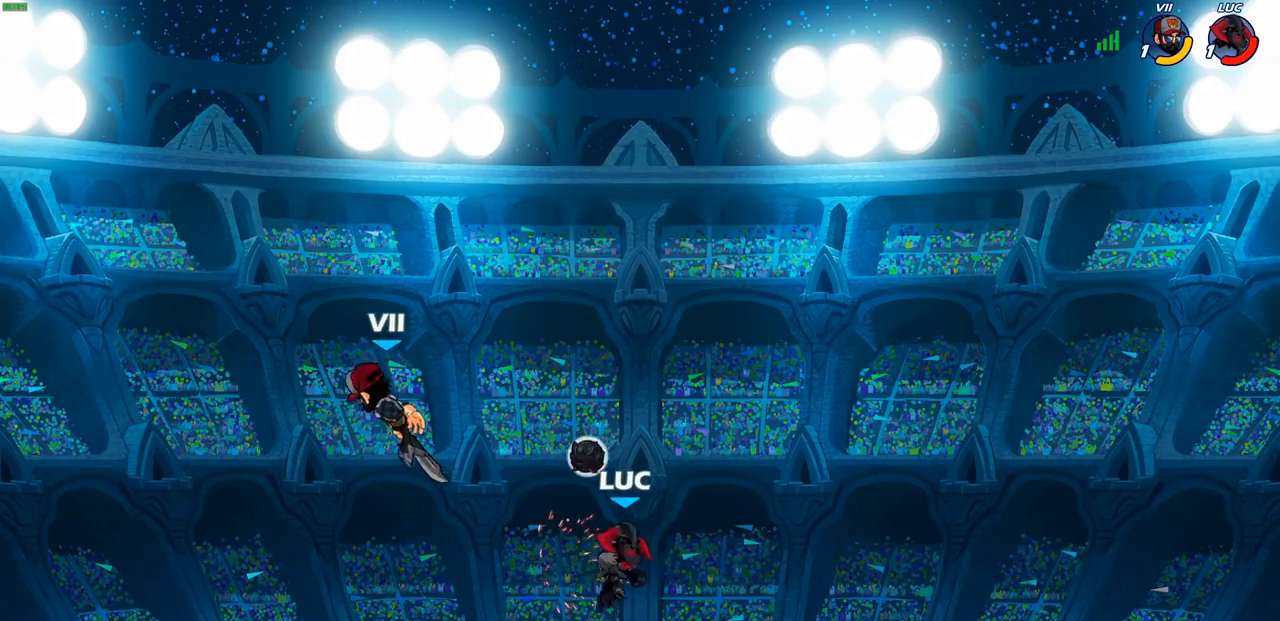
{"buttons": ["R2"], "left_stick": "left", "right_stick": "center", "events": [[100, "left_stick", "left"], [117, "R1", "down"], [217, "R1", "up"], [283, "left_stick", "center"], [400, "left_stick", "left"], [500, "R2", "down"]]}
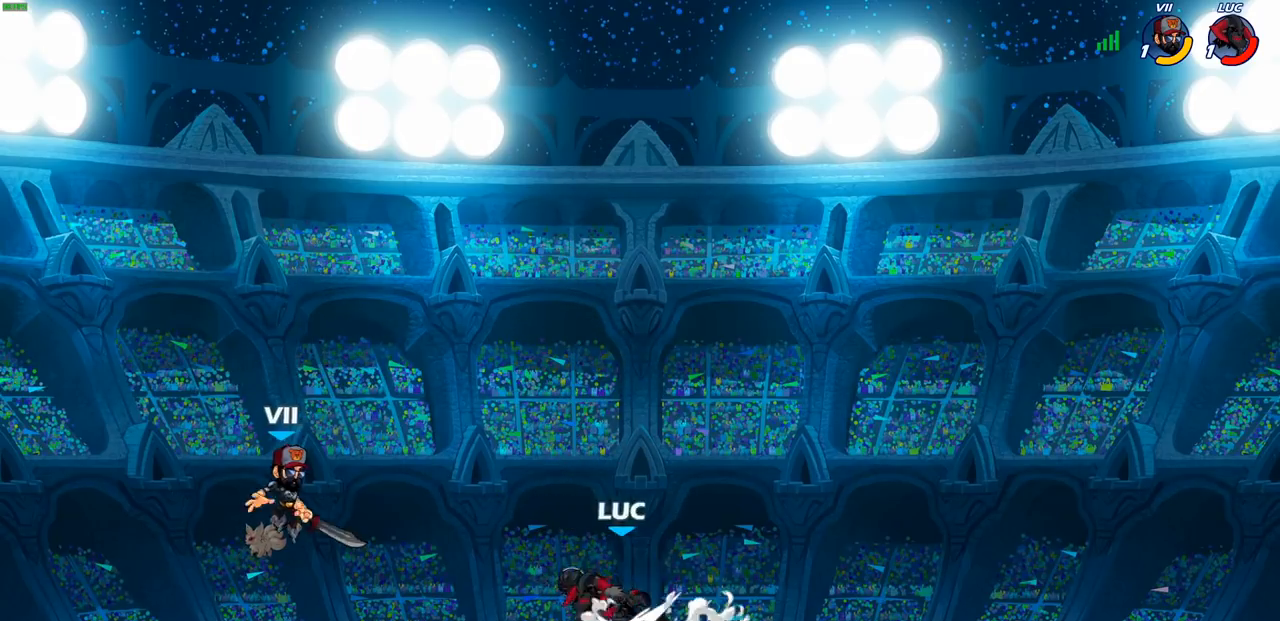
{"buttons": [], "left_stick": "center", "right_stick": "center", "events": [[83, "left_stick", "center"], [100, "CIRCLE", "down"], [117, "R2", "up"], [167, "CIRCLE", "up"]]}
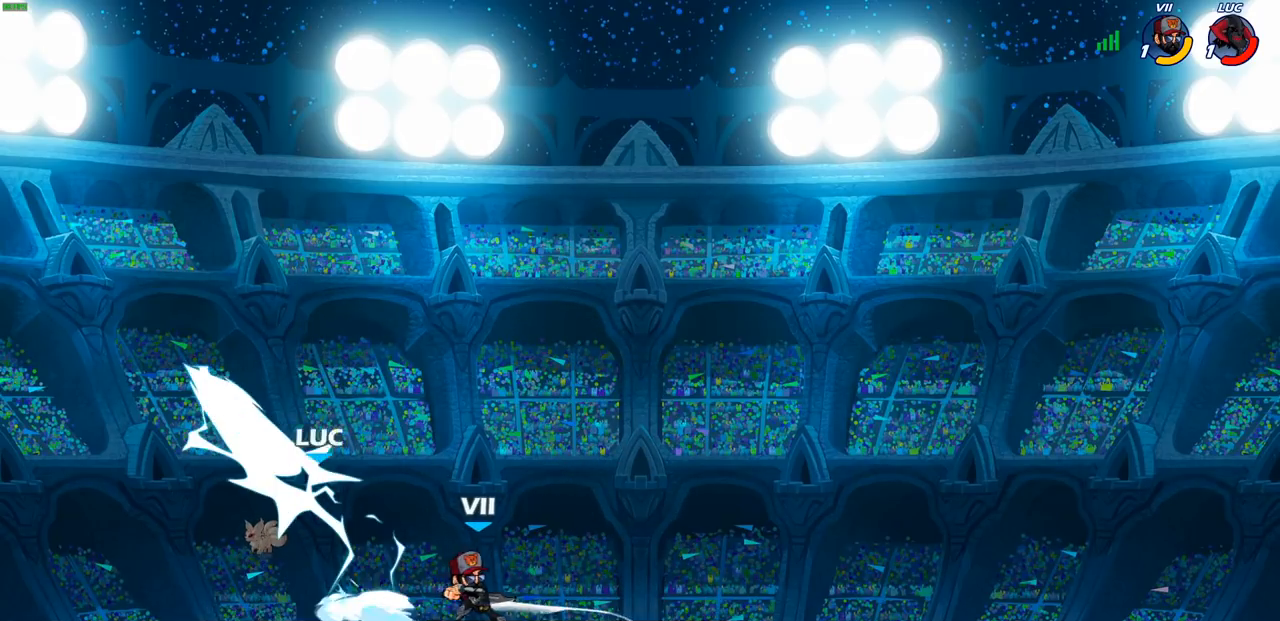
{"buttons": [], "left_stick": "center", "right_stick": "center", "events": []}
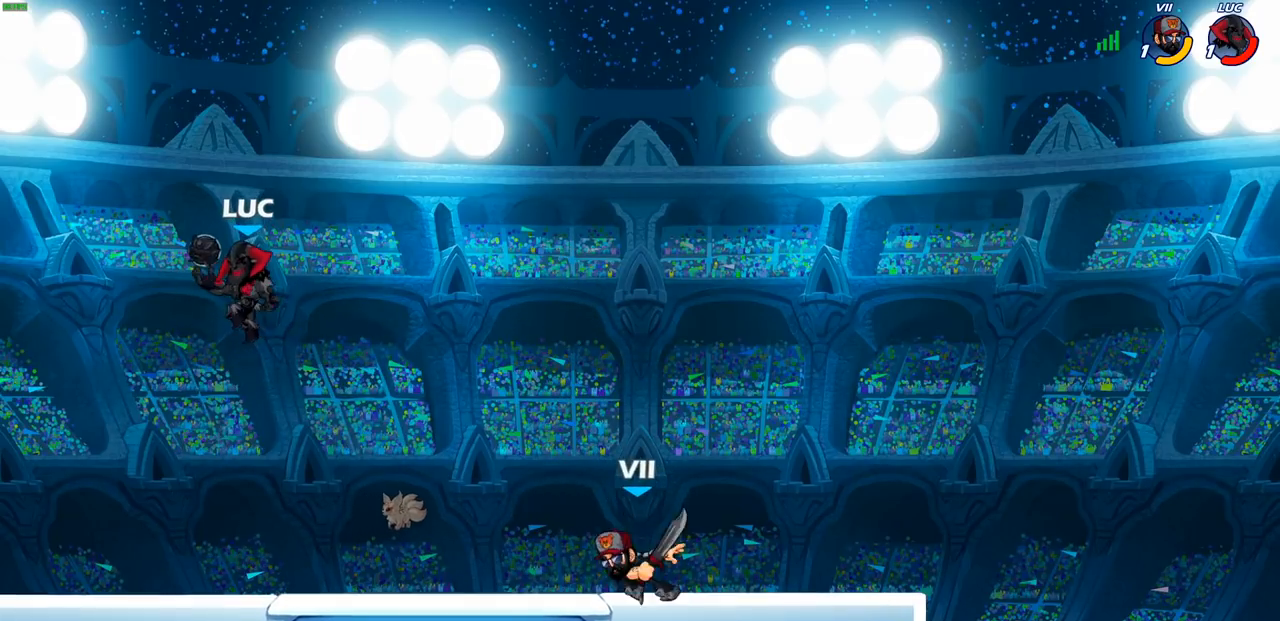
{"buttons": [], "left_stick": "center", "right_stick": "center", "events": [[50, "left_stick", "right"], [117, "SQUARE", "down"], [117, "left_stick", "down"], [183, "SQUARE", "up"], [200, "left_stick", "center"]]}
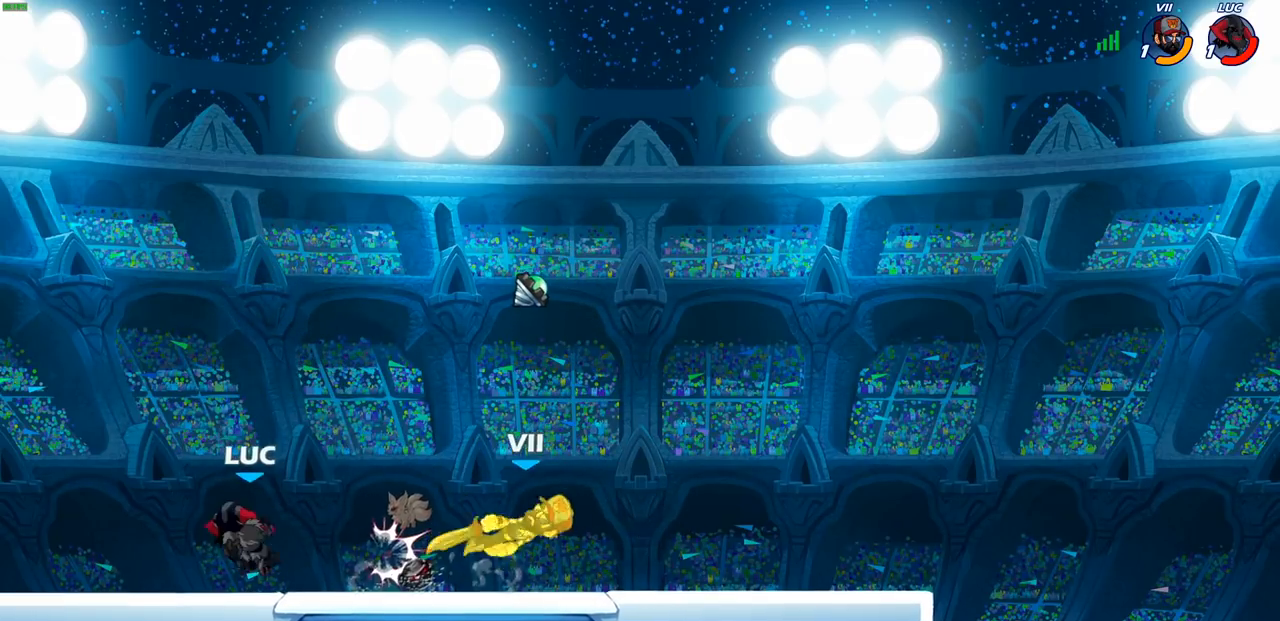
{"buttons": [], "left_stick": "center", "right_stick": "center", "events": [[117, "left_stick", "right"], [200, "R2", "down"], [317, "R2", "up"], [333, "CIRCLE", "down"], [350, "left_stick", "center"], [400, "CIRCLE", "up"]]}
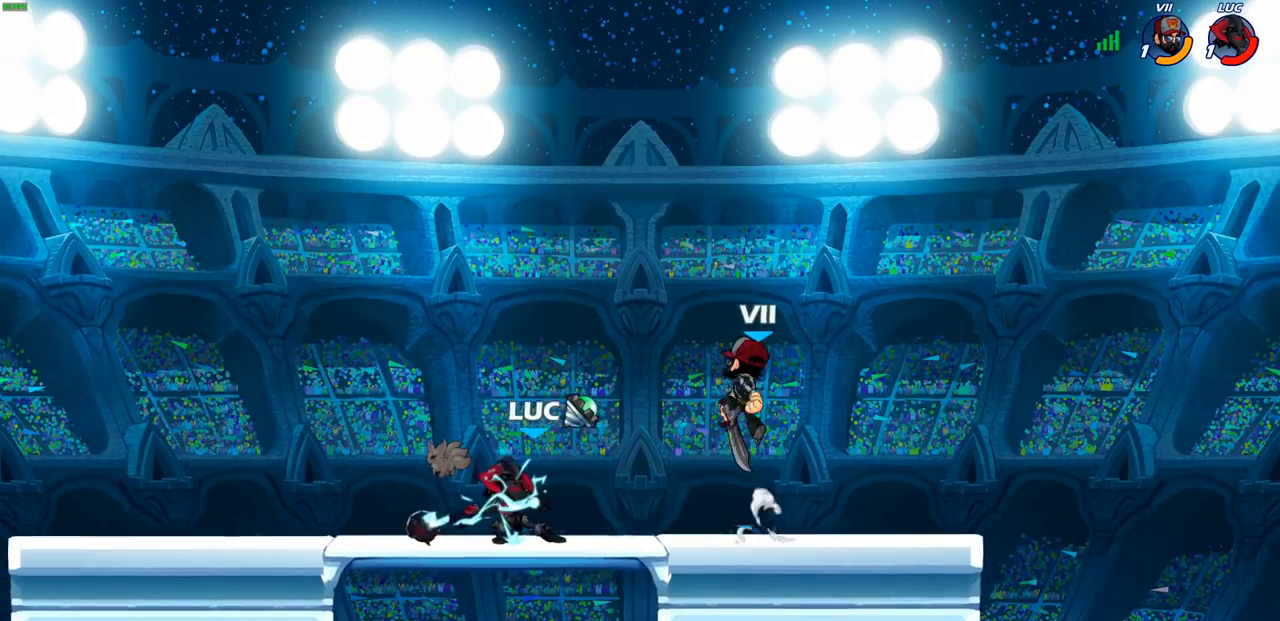
{"buttons": [], "left_stick": "center", "right_stick": "center", "events": []}
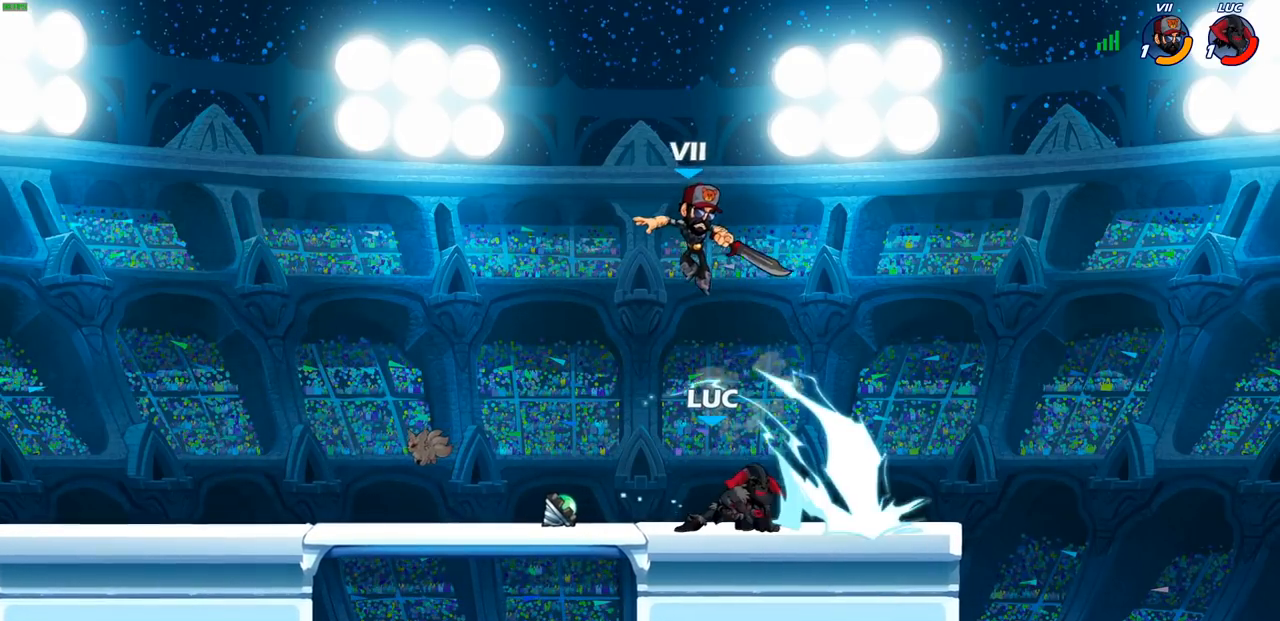
{"buttons": ["R2"], "left_stick": "up", "right_stick": "center", "events": [[117, "left_stick", "left"], [300, "CROSS", "down"], [383, "R2", "down"], [433, "CROSS", "up"], [433, "left_stick", "up"]]}
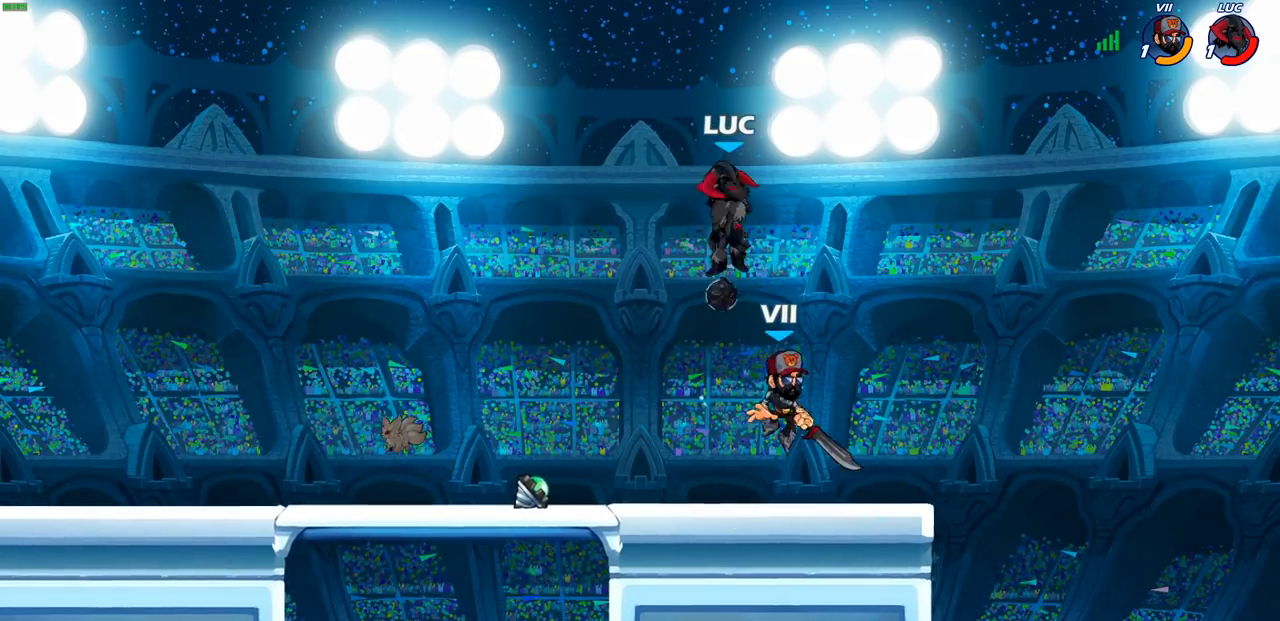
{"buttons": [], "left_stick": "down-left", "right_stick": "center", "events": [[50, "R2", "up"], [83, "left_stick", "right"], [200, "R2", "down"], [400, "left_stick", "down-left"], [467, "R2", "up"]]}
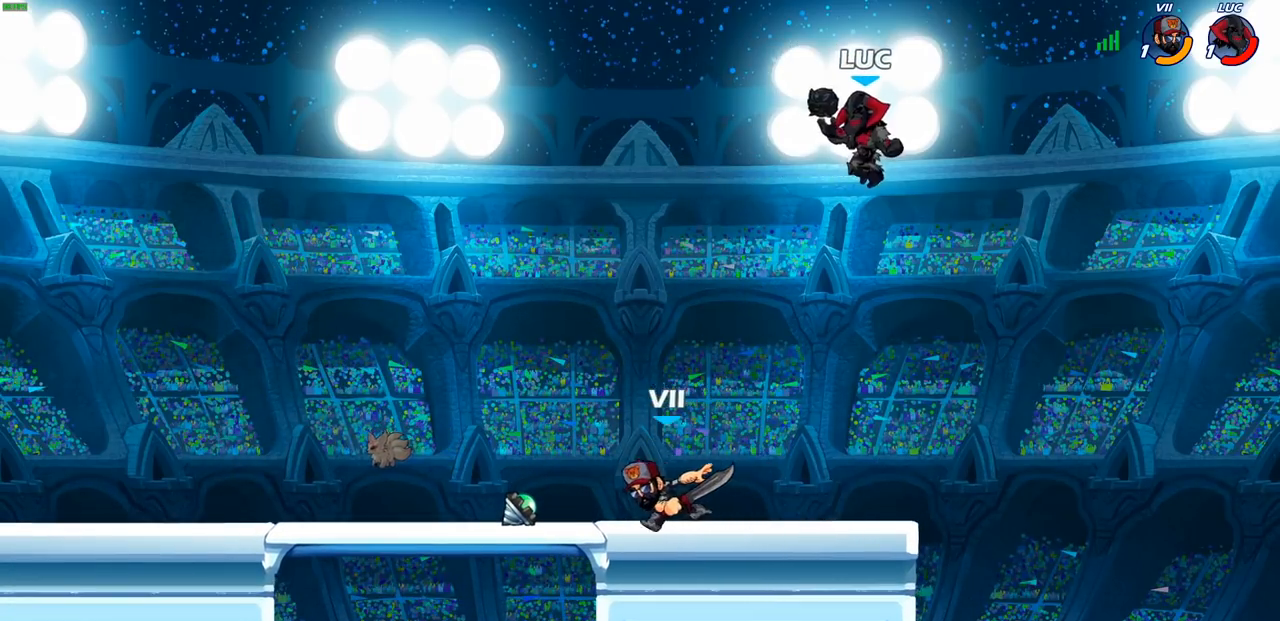
{"buttons": [], "left_stick": "down-left", "right_stick": "center", "events": [[67, "CROSS", "down"], [117, "left_stick", "up-left"], [183, "CROSS", "up"], [267, "left_stick", "down-left"]]}
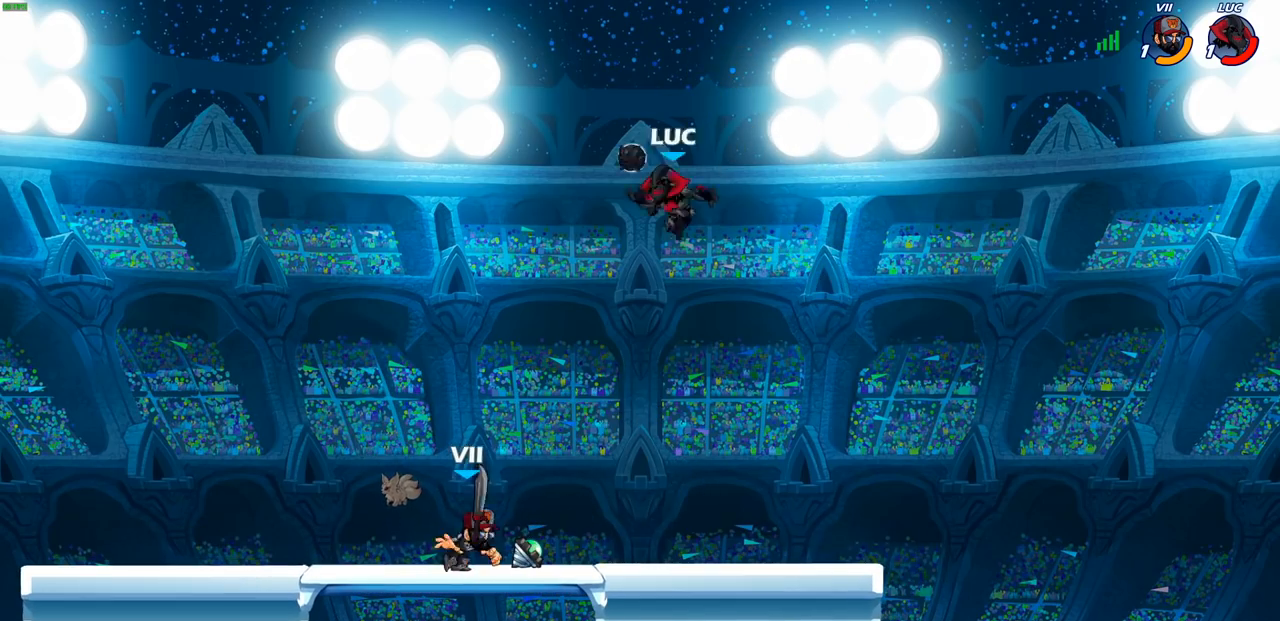
{"buttons": [], "left_stick": "right", "right_stick": "center", "events": [[33, "SQUARE", "down"], [117, "SQUARE", "up"], [183, "left_stick", "center"], [283, "left_stick", "right"]]}
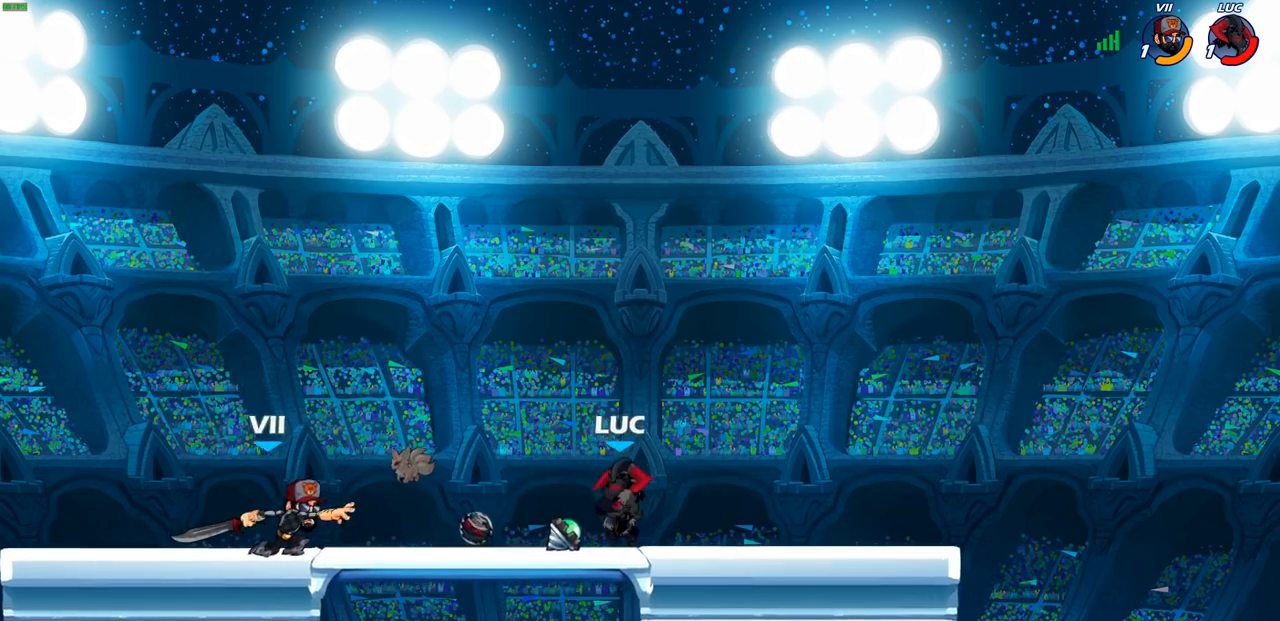
{"buttons": [], "left_stick": "left", "right_stick": "center", "events": [[133, "CROSS", "down"], [200, "left_stick", "up"], [233, "CROSS", "up"], [267, "left_stick", "left"], [317, "left_stick", "down-left"], [433, "SQUARE", "down"], [433, "left_stick", "left"], [500, "SQUARE", "up"]]}
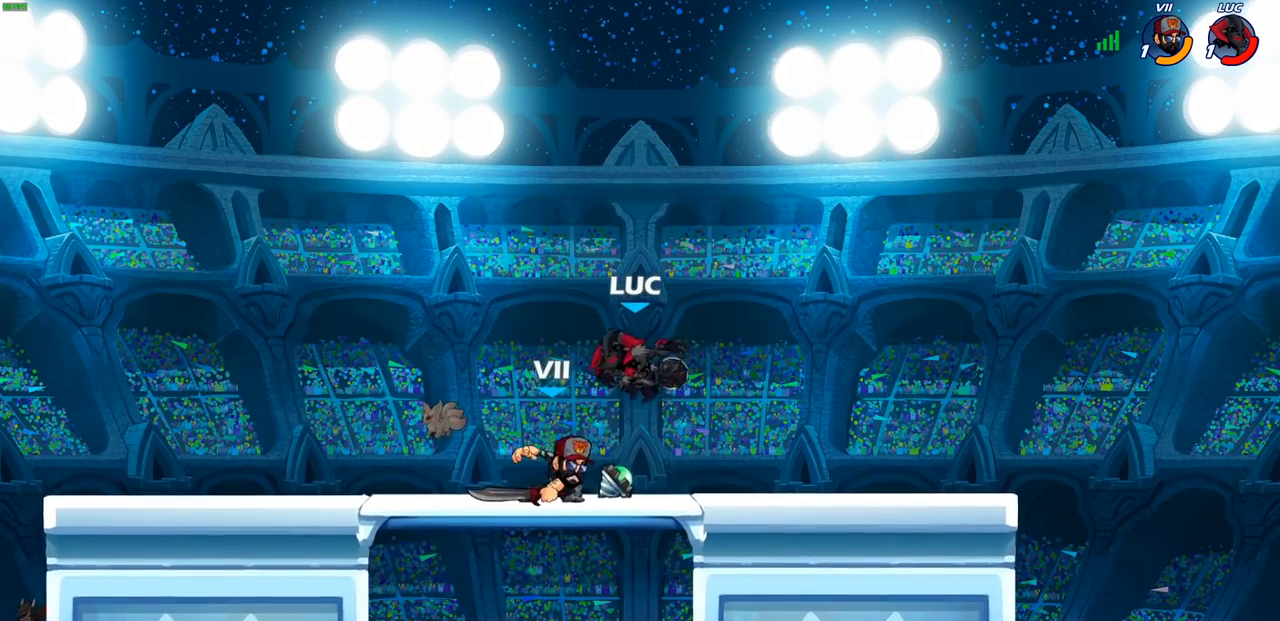
{"buttons": [], "left_stick": "left", "right_stick": "center", "events": [[33, "left_stick", "center"], [450, "left_stick", "left"]]}
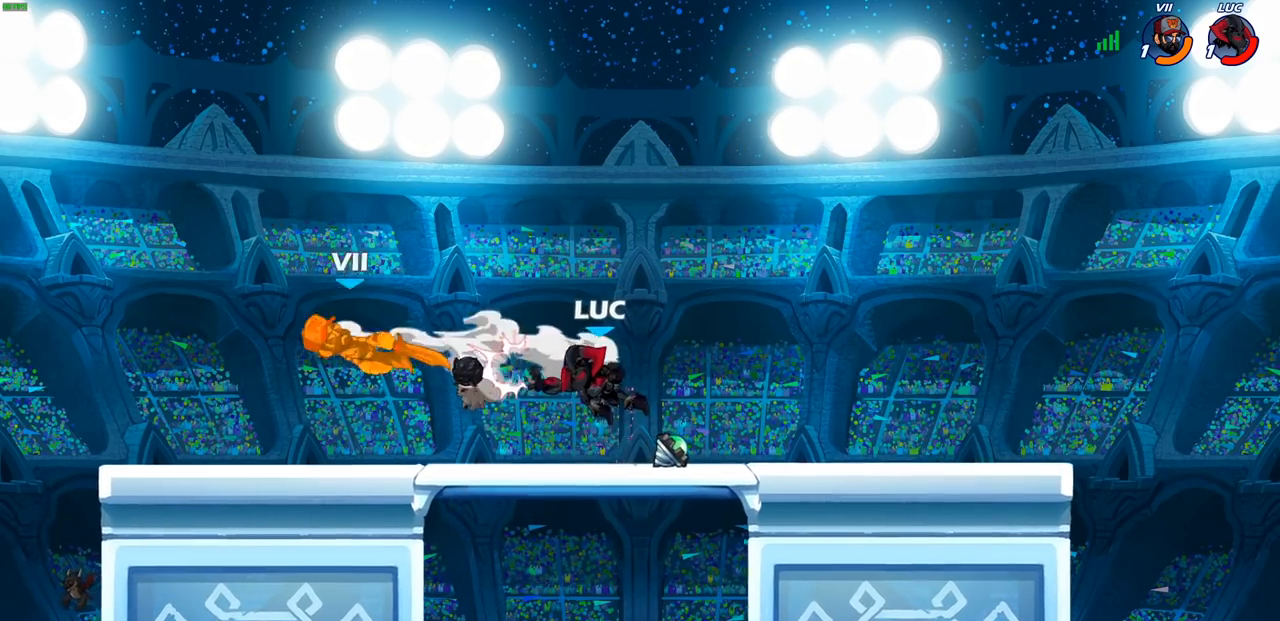
{"buttons": [], "left_stick": "center", "right_stick": "center", "events": [[150, "R1", "down"], [150, "R2", "down"], [250, "R1", "up"], [267, "R2", "up"], [367, "left_stick", "center"]]}
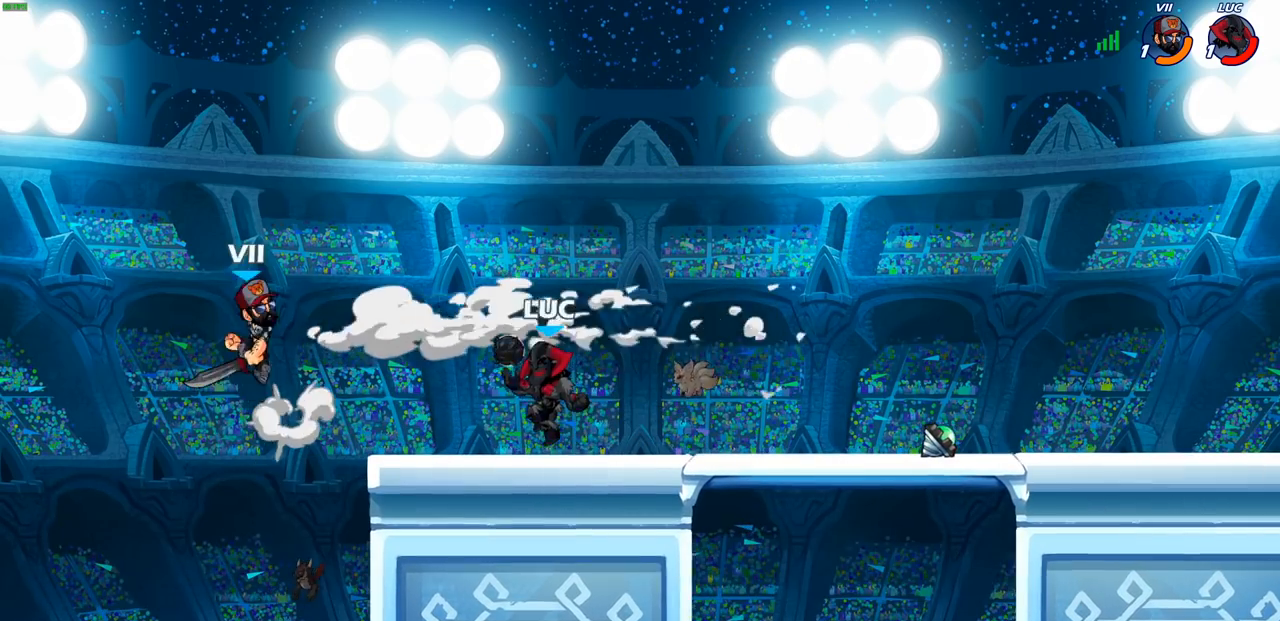
{"buttons": [], "left_stick": "center", "right_stick": "center", "events": [[50, "left_stick", "right"], [133, "CROSS", "down"], [267, "CROSS", "up"], [300, "left_stick", "up-left"], [383, "SQUARE", "down"], [383, "TRIANGLE", "down"], [417, "TRIANGLE", "up"], [433, "SQUARE", "up"], [500, "left_stick", "center"]]}
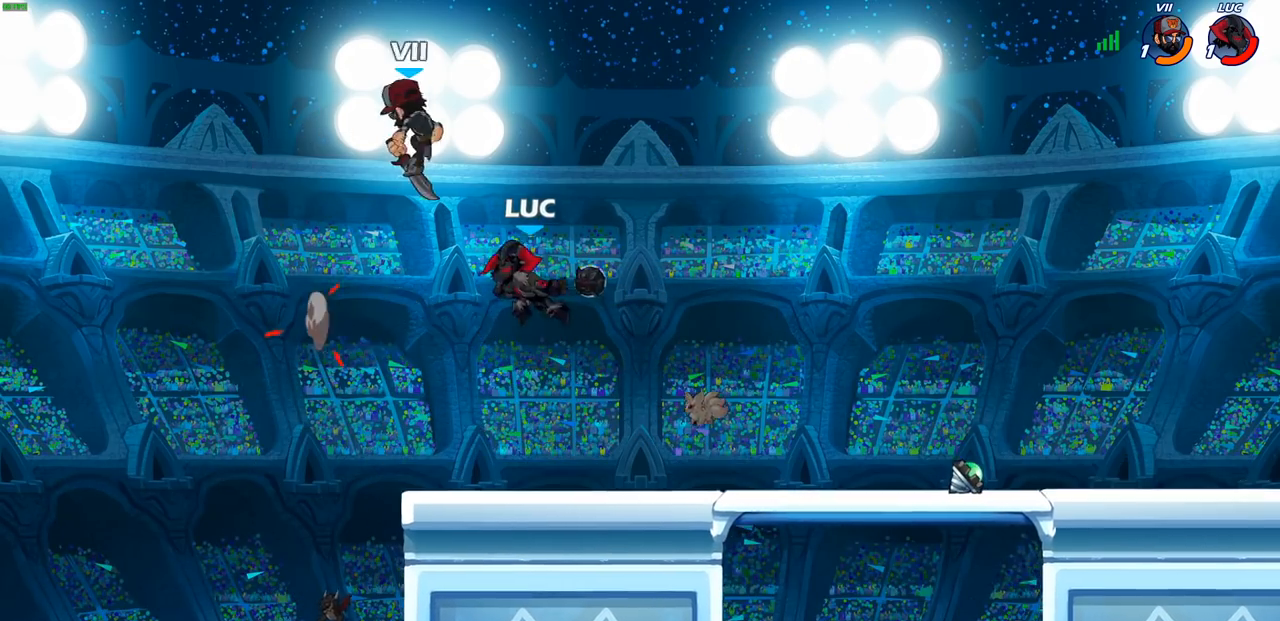
{"buttons": [], "left_stick": "up-right", "right_stick": "center", "events": [[367, "left_stick", "right"], [450, "left_stick", "up-right"]]}
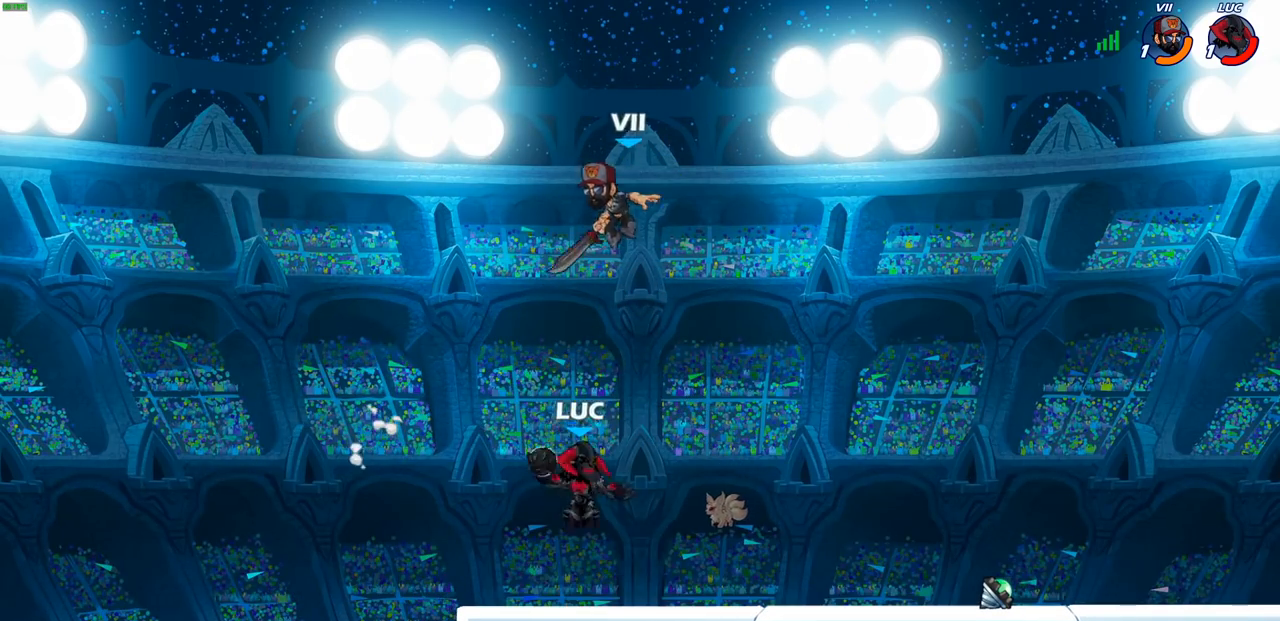
{"buttons": [], "left_stick": "right", "right_stick": "center", "events": [[133, "CROSS", "down"], [167, "SQUARE", "down"], [200, "left_stick", "up-left"], [217, "CROSS", "up"], [233, "SQUARE", "up"], [300, "left_stick", "center"], [483, "left_stick", "right"]]}
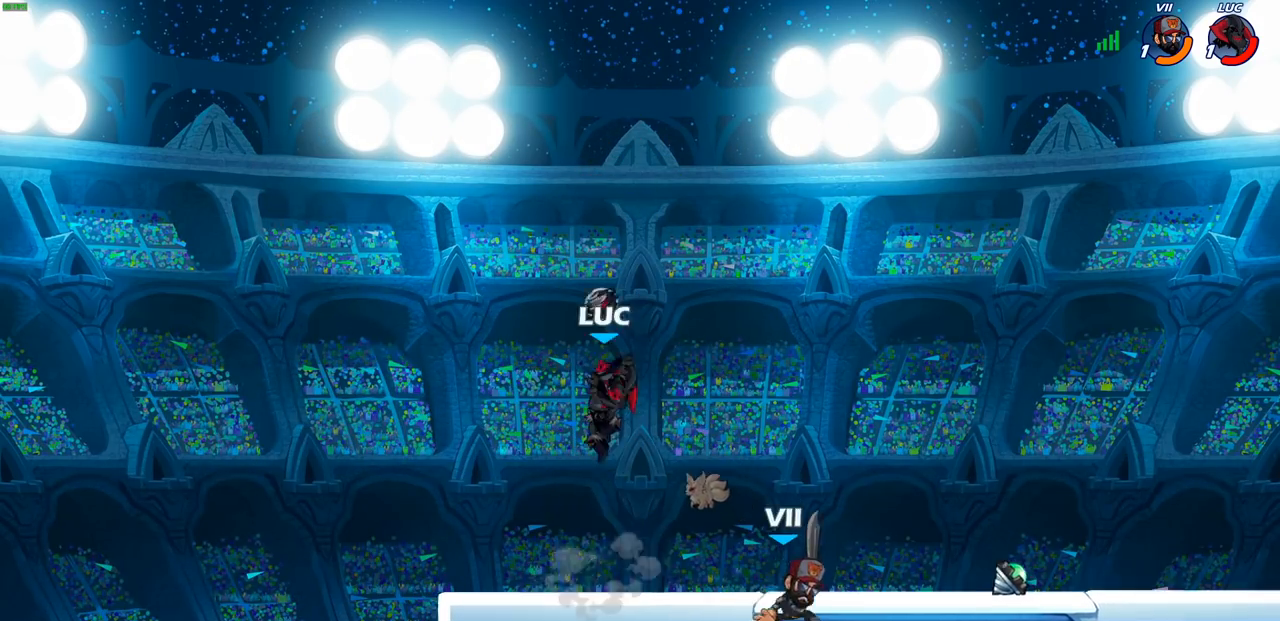
{"buttons": [], "left_stick": "down", "right_stick": "center", "events": [[383, "left_stick", "down"], [400, "SQUARE", "down"], [483, "SQUARE", "up"]]}
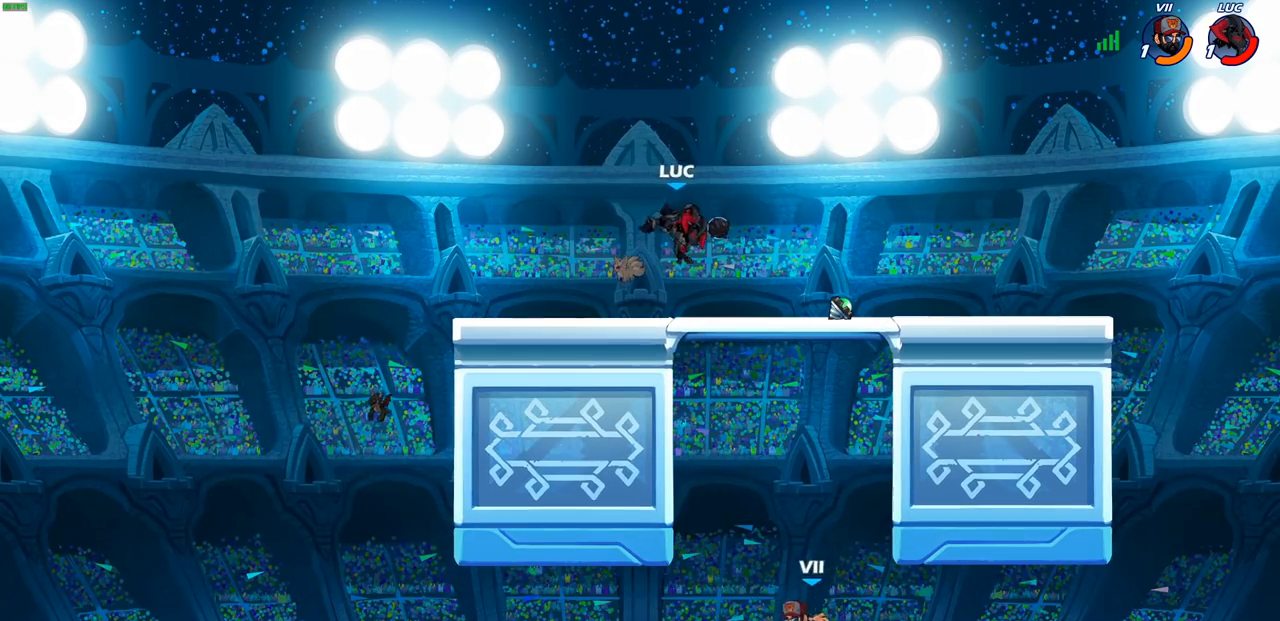
{"buttons": [], "left_stick": "down", "right_stick": "center", "events": [[67, "left_stick", "center"], [433, "left_stick", "down"]]}
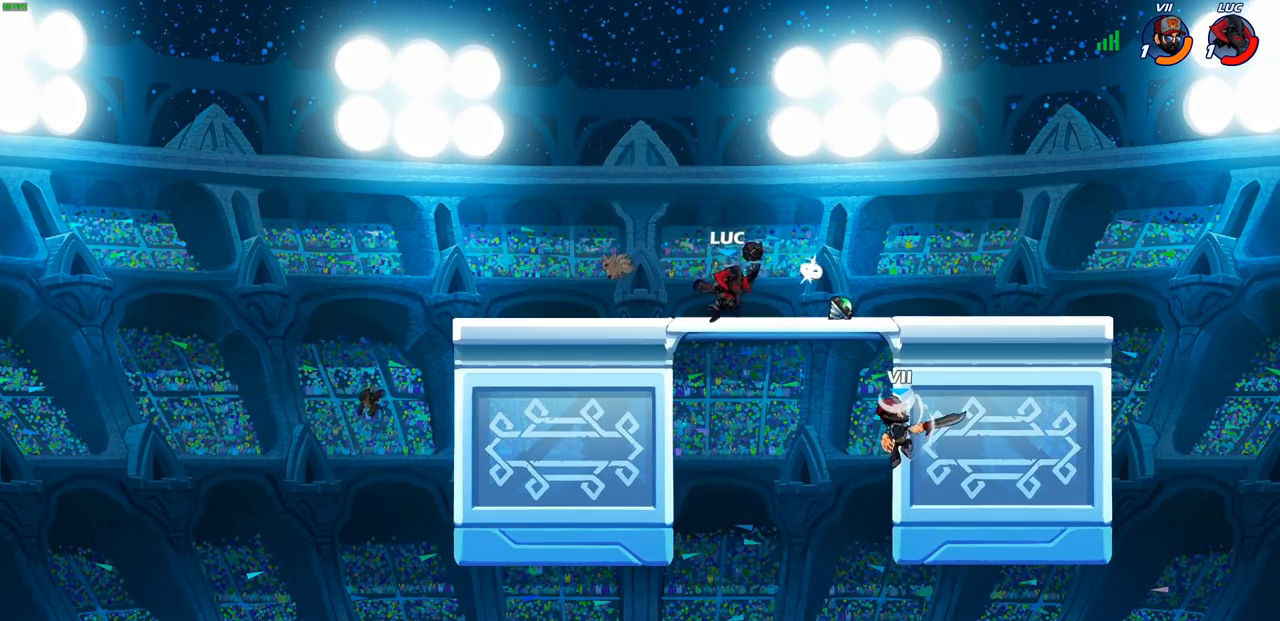
{"buttons": [], "left_stick": "center", "right_stick": "center", "events": [[67, "left_stick", "down-right"], [167, "SQUARE", "down"], [183, "left_stick", "down"], [233, "SQUARE", "up"], [317, "left_stick", "center"], [333, "SQUARE", "down"], [400, "SQUARE", "up"]]}
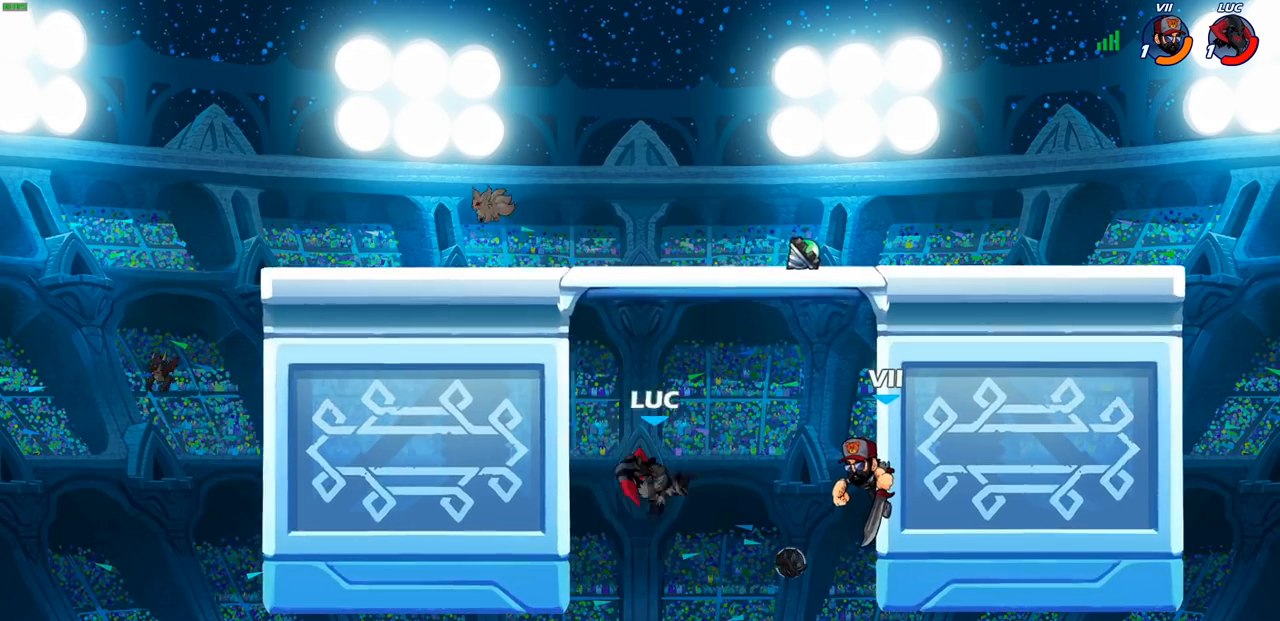
{"buttons": [], "left_stick": "up-right", "right_stick": "center", "events": [[233, "CROSS", "down"], [233, "left_stick", "up-right"], [333, "CIRCLE", "down"], [333, "CROSS", "up"], [483, "CIRCLE", "up"]]}
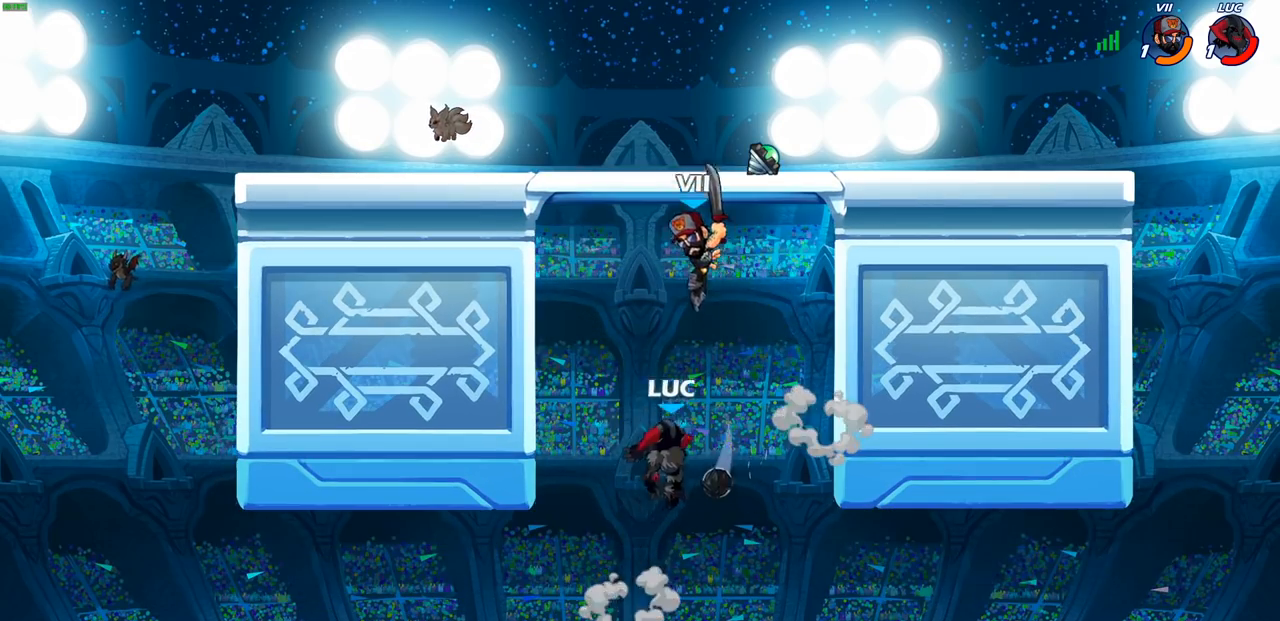
{"buttons": [], "left_stick": "up-right", "right_stick": "center", "events": []}